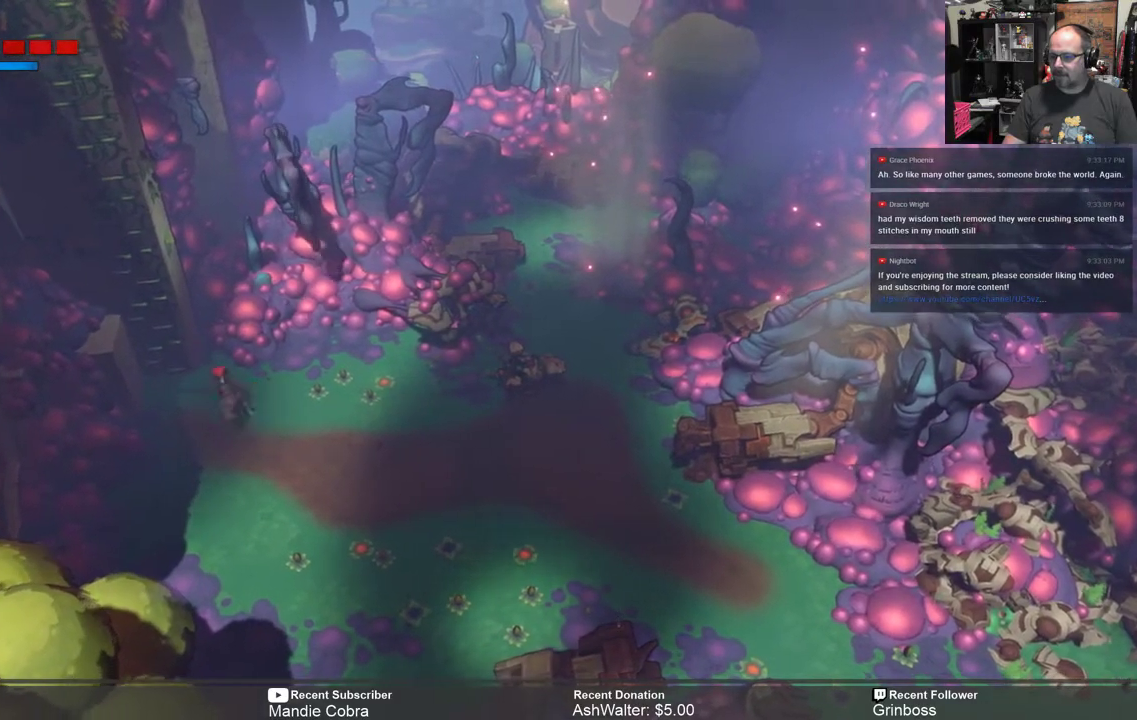
Gameplay with a controller (Xbox layout); each line is a JSON object with the inputs held at the frame after it. "events" lists button and stick changes between this image and that frame as [ms after this image, input, new state], when the widget could be followed in between.
{"buttons": ["R2"], "left_stick": "up", "right_stick": "center", "events": [[450, "left_stick", "up"]]}
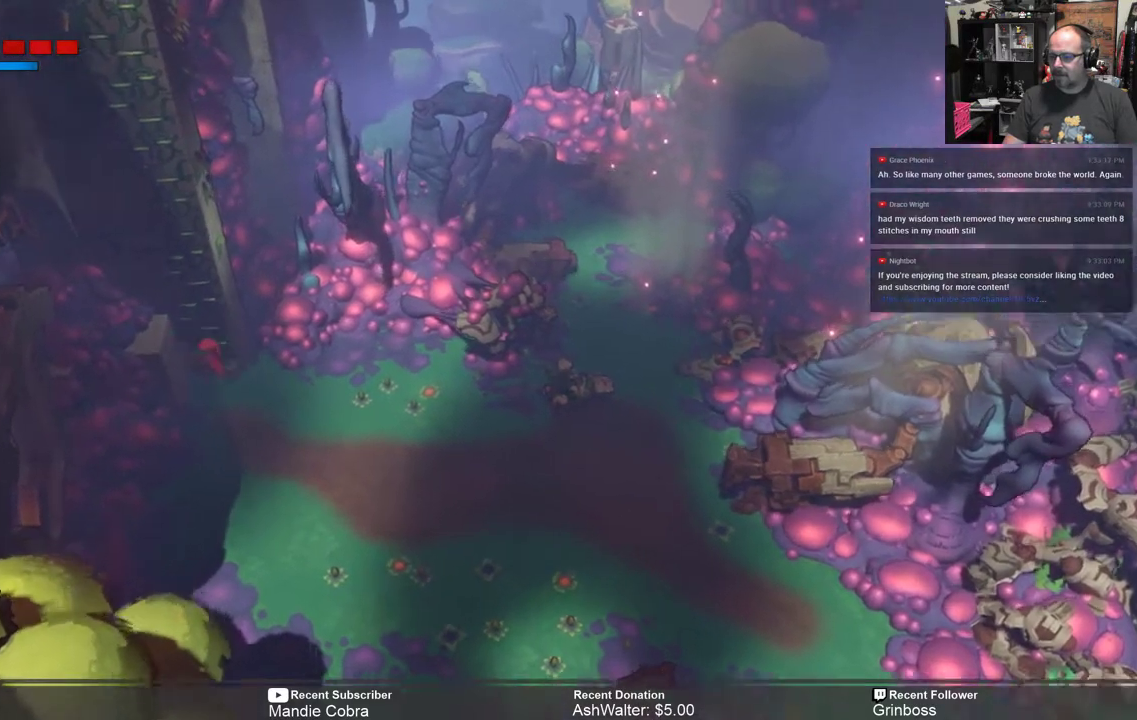
{"buttons": ["R2"], "left_stick": "up", "right_stick": "center", "events": []}
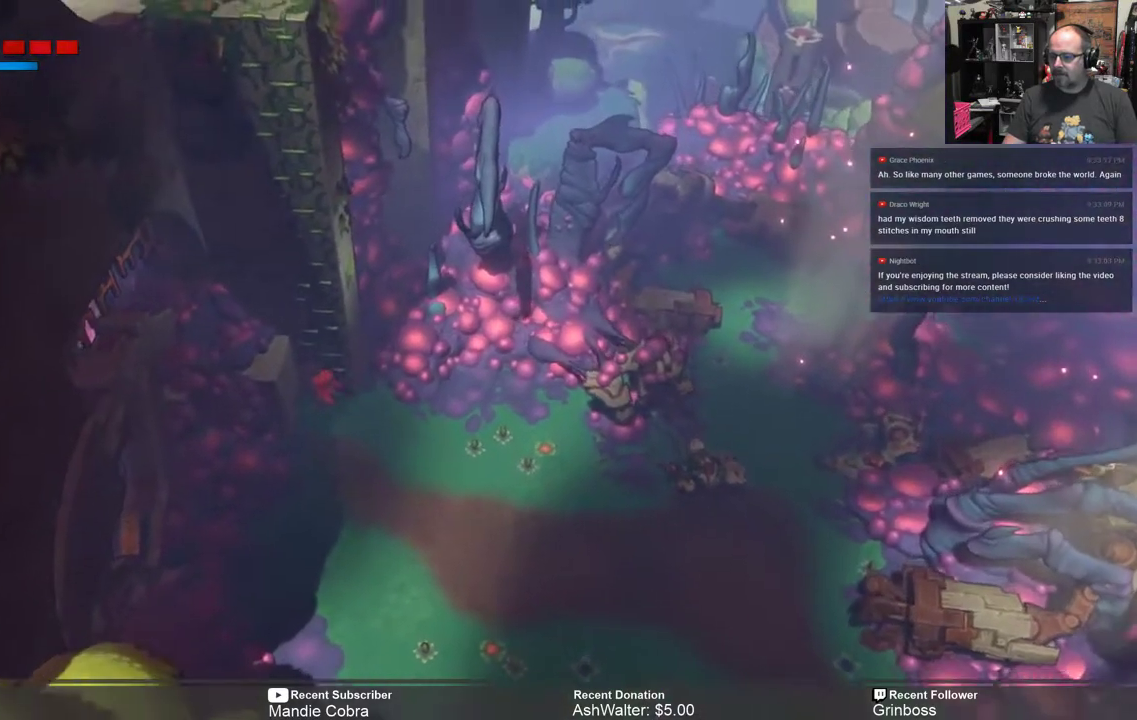
{"buttons": ["R2"], "left_stick": "up", "right_stick": "center", "events": []}
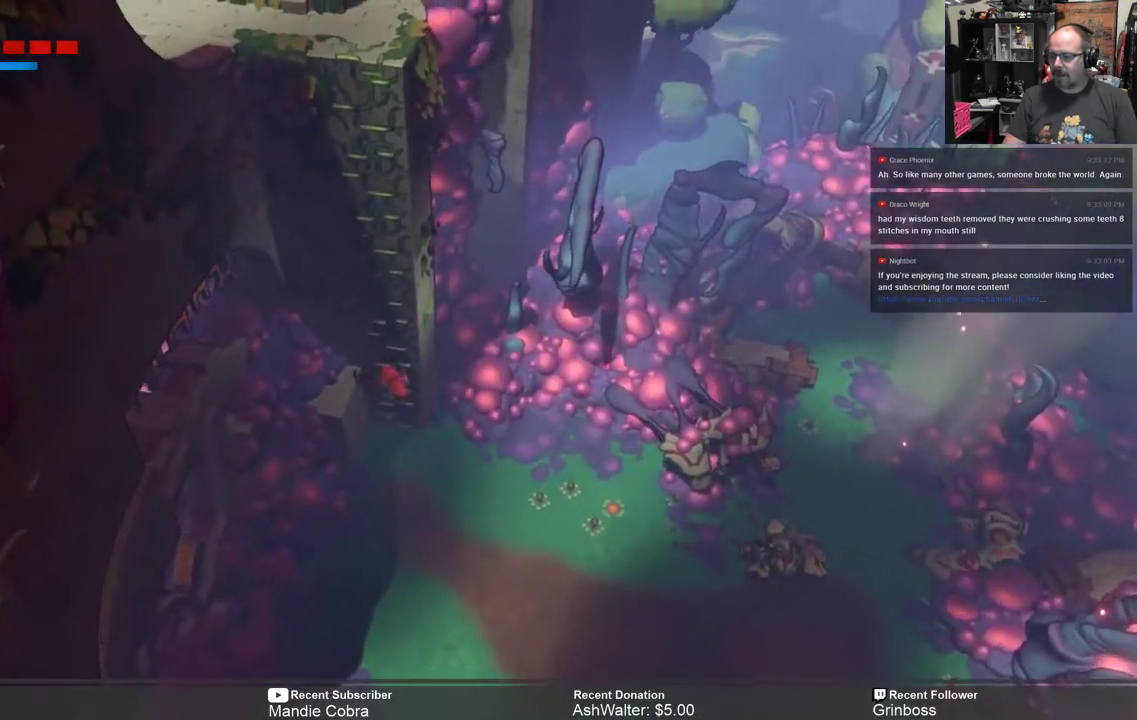
{"buttons": ["R2"], "left_stick": "up", "right_stick": "center", "events": []}
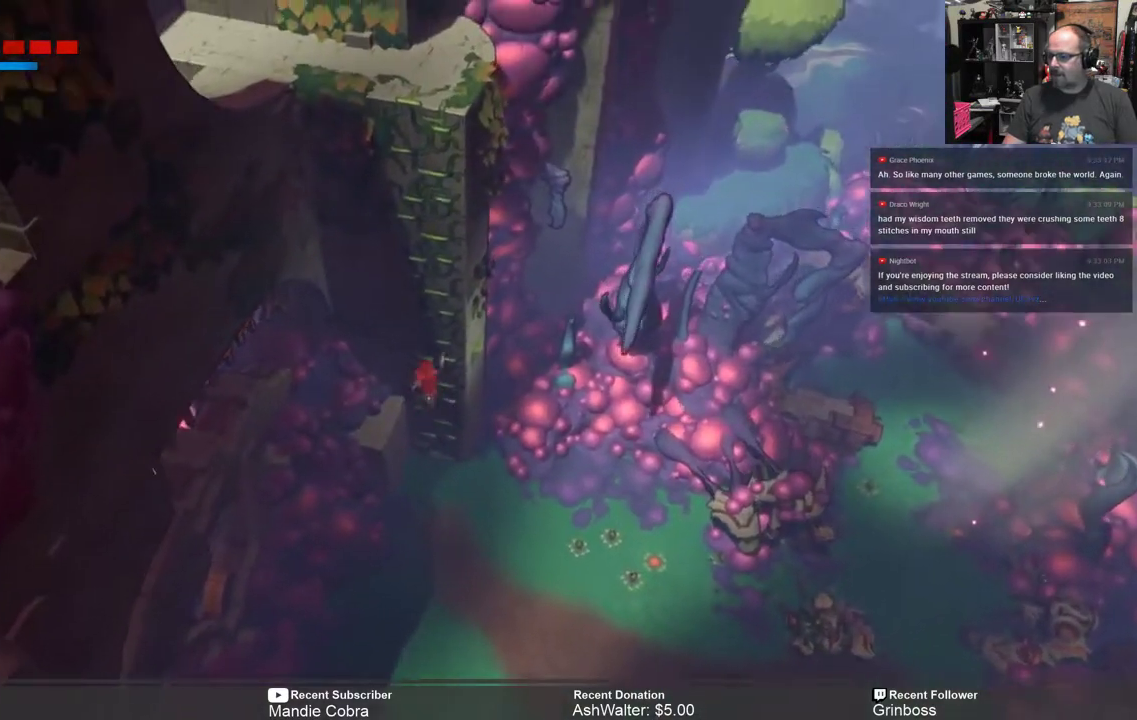
{"buttons": ["R2"], "left_stick": "up", "right_stick": "center", "events": []}
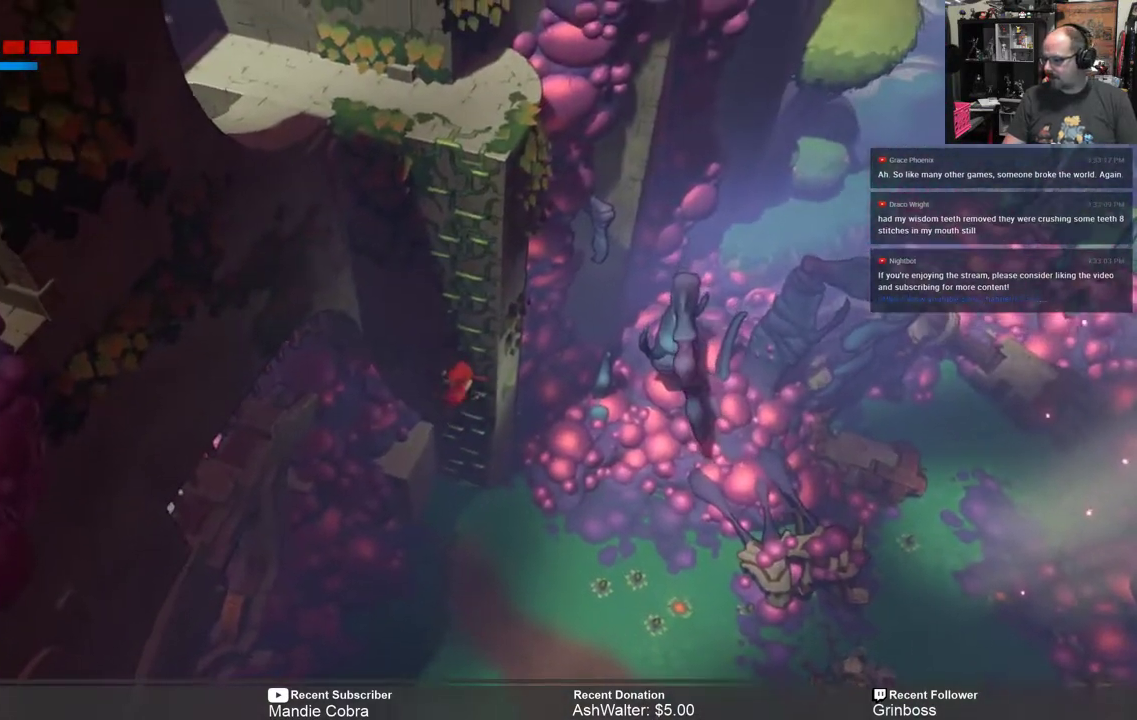
{"buttons": ["R2"], "left_stick": "up", "right_stick": "center", "events": []}
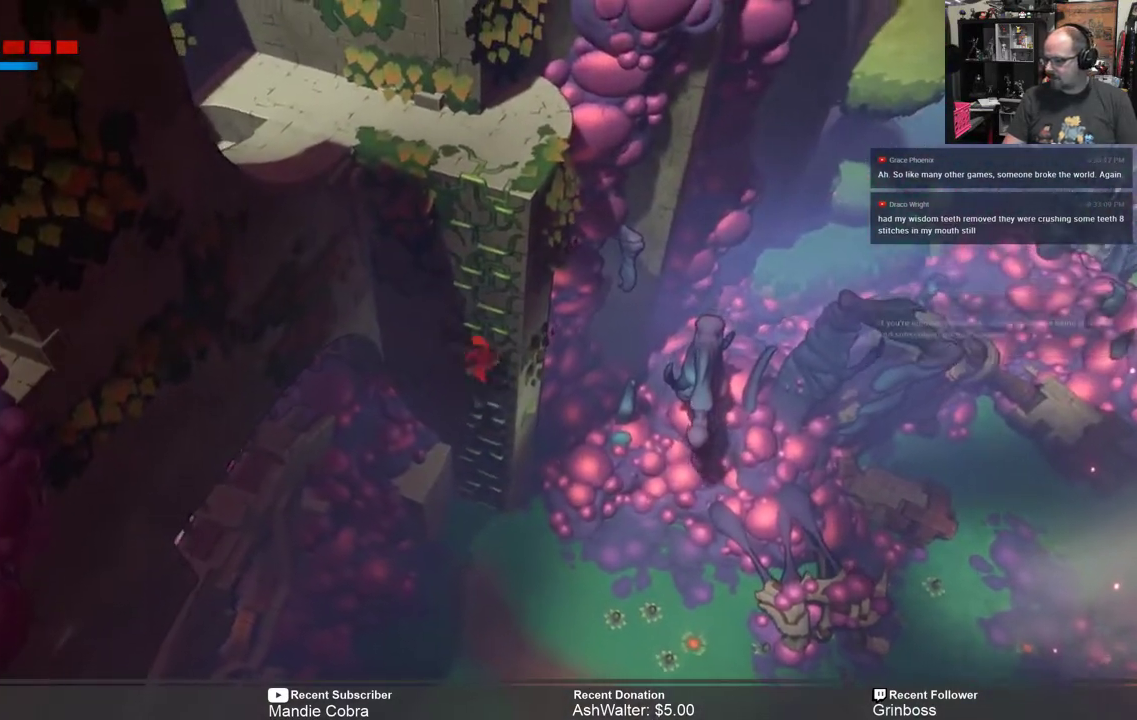
{"buttons": ["R2"], "left_stick": "up", "right_stick": "center", "events": []}
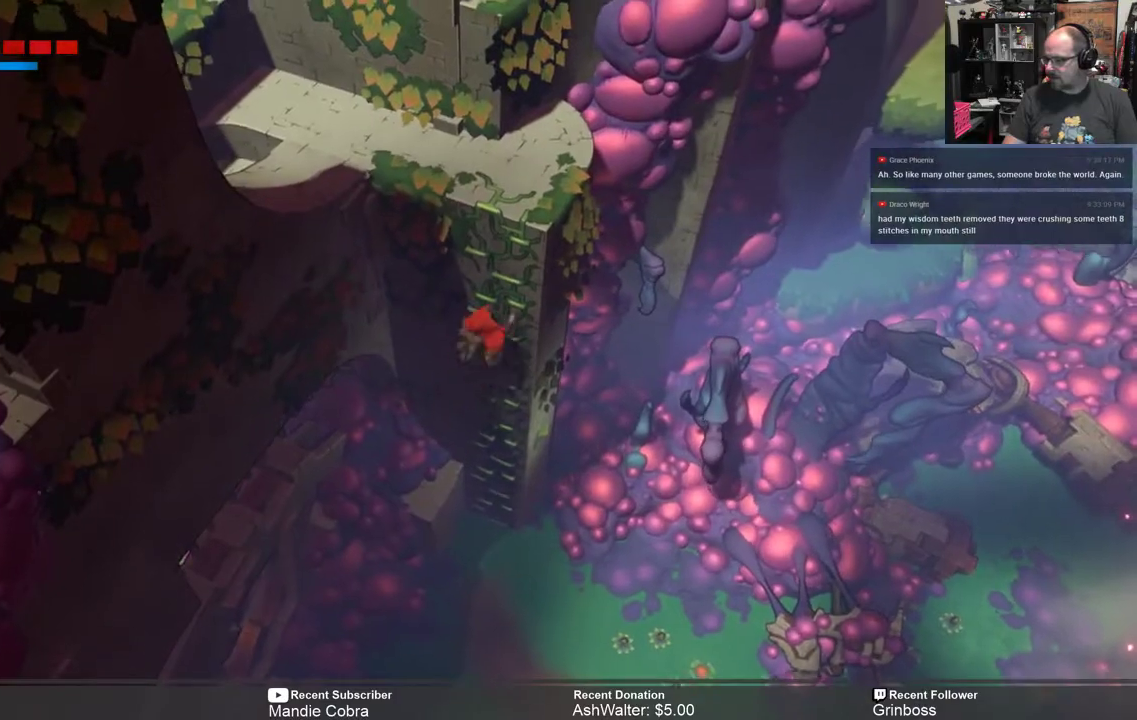
{"buttons": ["R2"], "left_stick": "up", "right_stick": "center", "events": []}
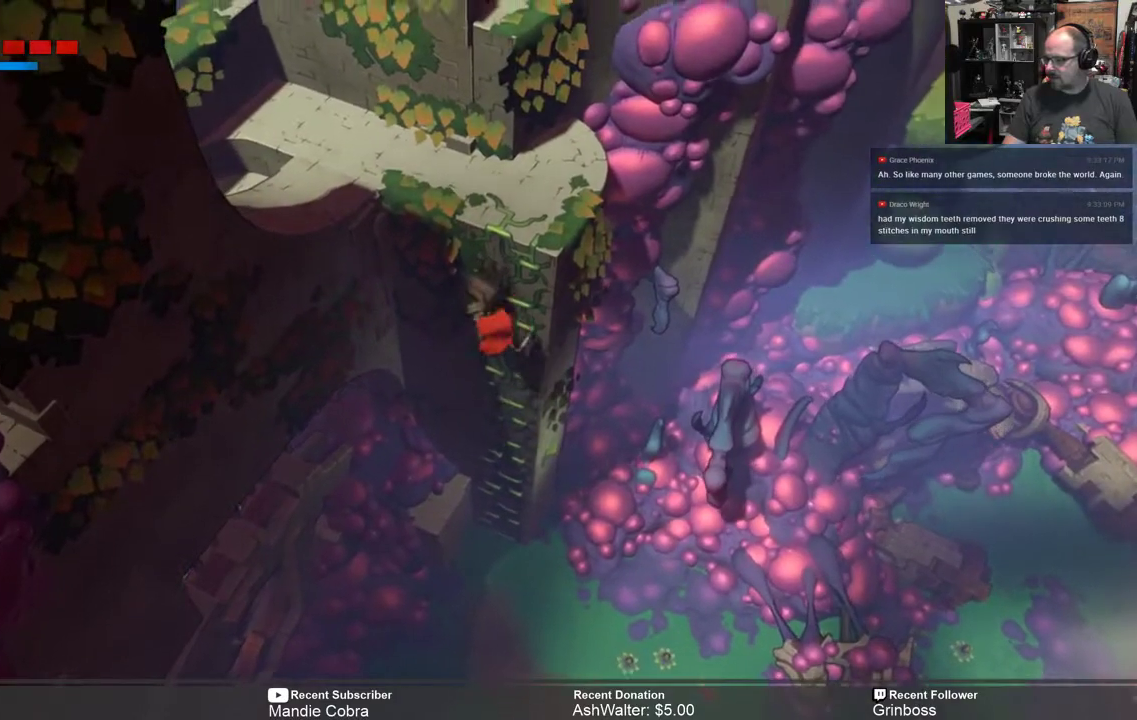
{"buttons": ["R2"], "left_stick": "center", "right_stick": "center", "events": [[150, "left_stick", "center"]]}
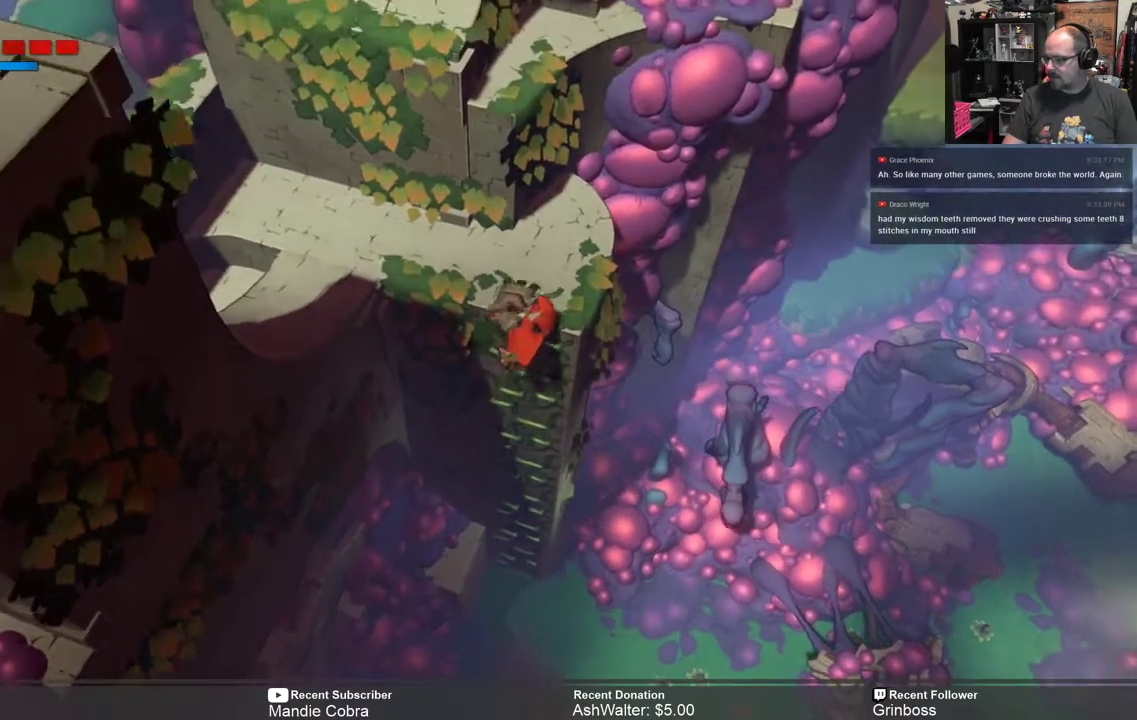
{"buttons": ["R2"], "left_stick": "center", "right_stick": "center", "events": []}
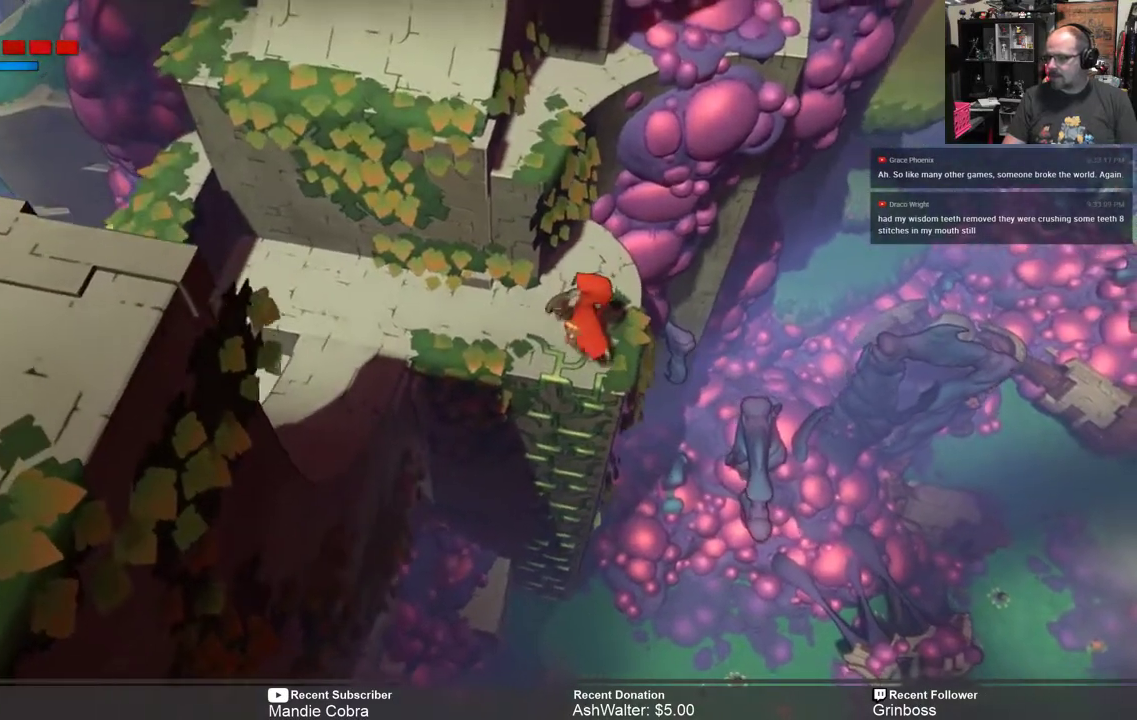
{"buttons": ["R2"], "left_stick": "center", "right_stick": "center", "events": []}
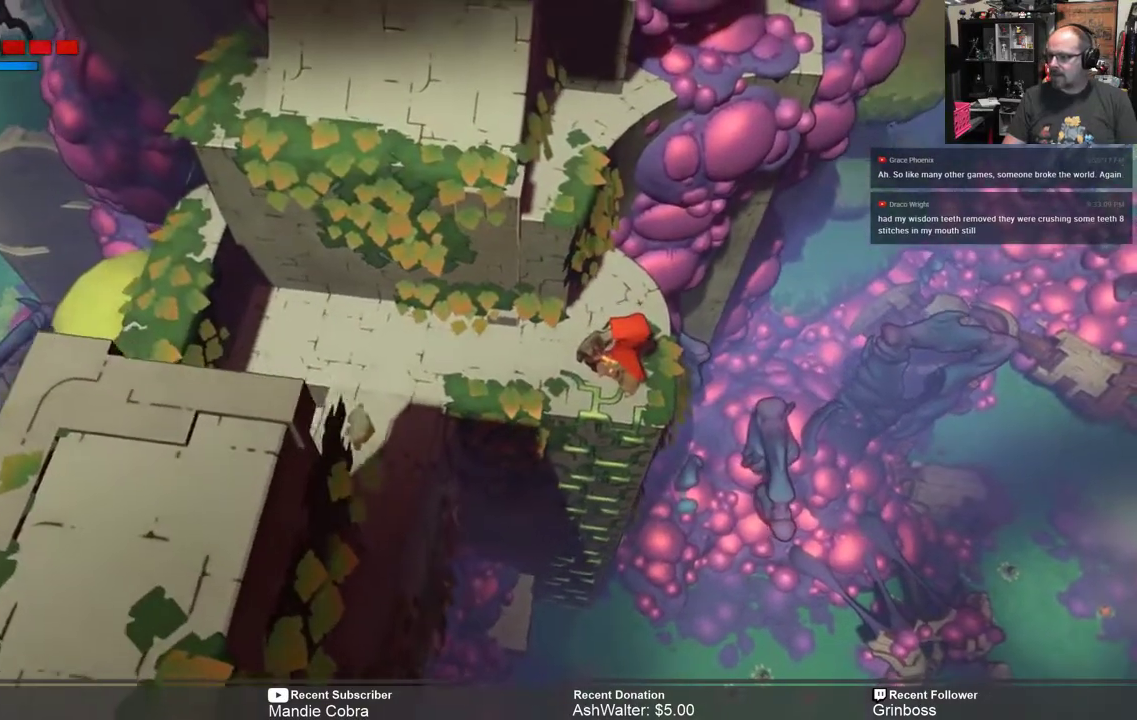
{"buttons": ["R2"], "left_stick": "left", "right_stick": "center", "events": [[267, "left_stick", "left"]]}
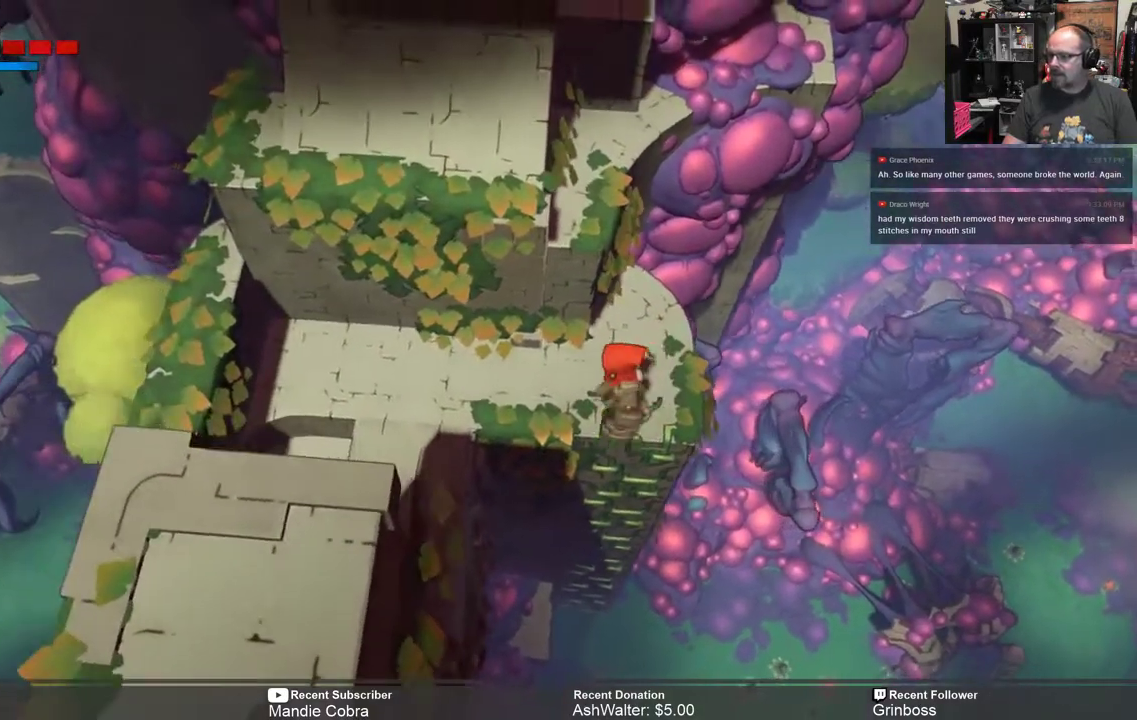
{"buttons": ["R2"], "left_stick": "up-left", "right_stick": "center", "events": [[400, "left_stick", "up-left"]]}
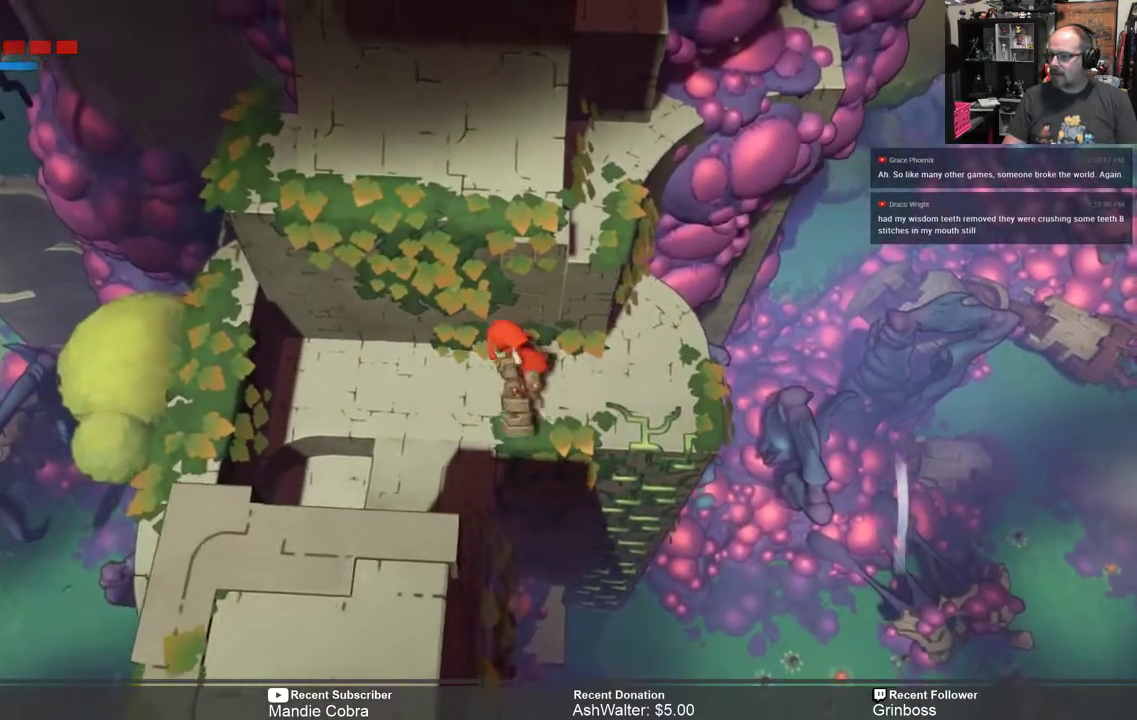
{"buttons": ["R2"], "left_stick": "up", "right_stick": "center", "events": [[100, "left_stick", "left"], [350, "left_stick", "up"]]}
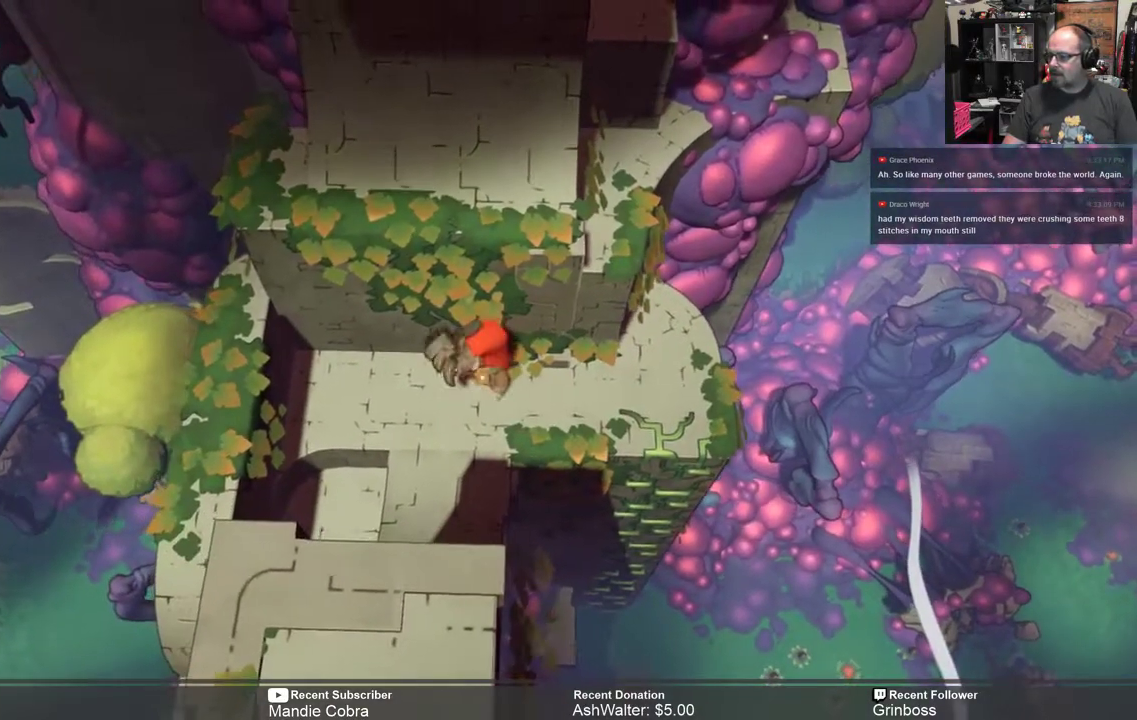
{"buttons": ["R2"], "left_stick": "up", "right_stick": "center", "events": [[283, "A", "down"], [383, "A", "up"]]}
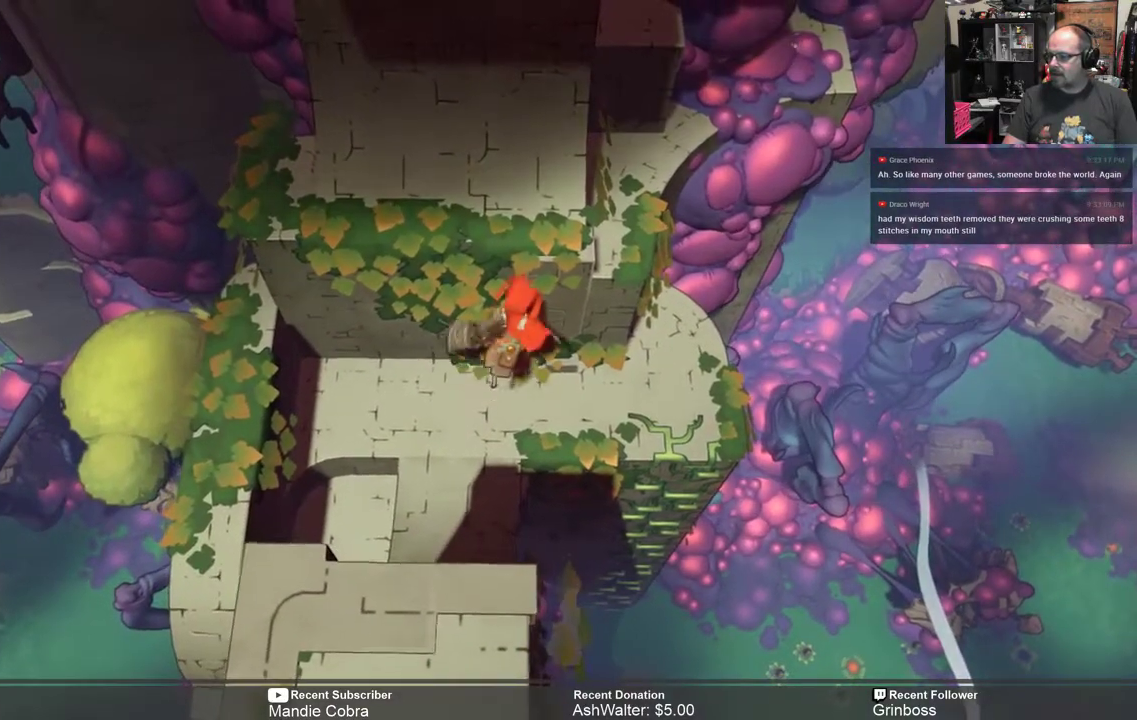
{"buttons": ["R2"], "left_stick": "up", "right_stick": "center", "events": []}
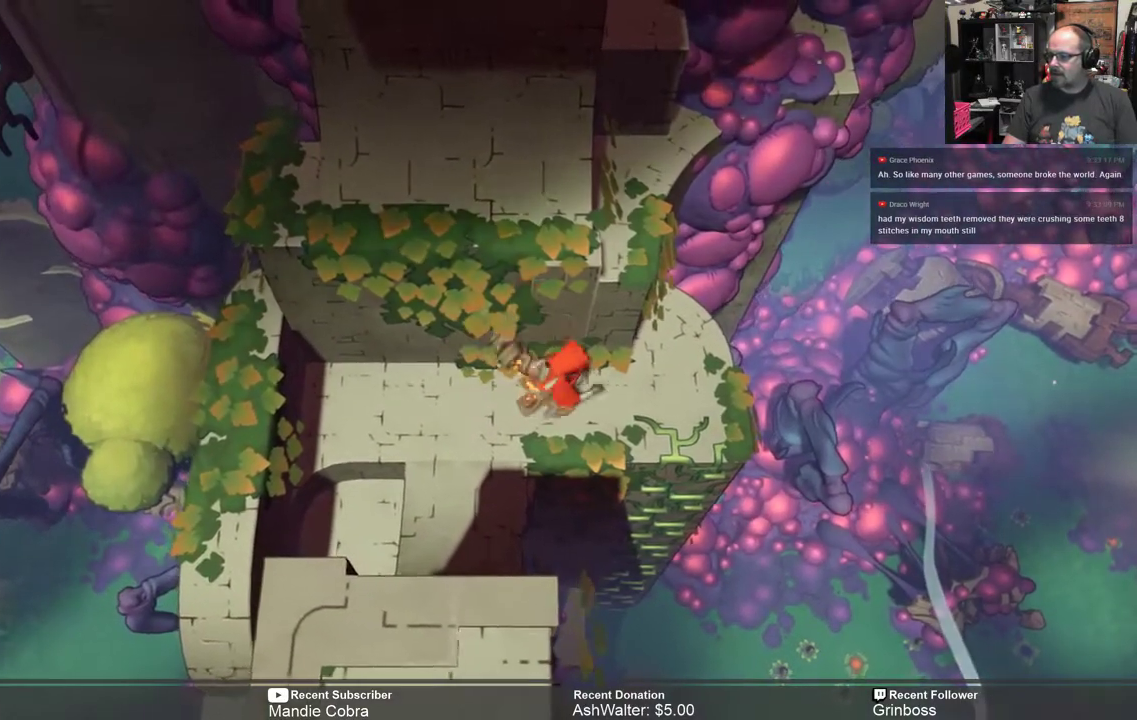
{"buttons": ["R2"], "left_stick": "up-right", "right_stick": "center", "events": [[17, "left_stick", "center"], [183, "left_stick", "right"], [250, "left_stick", "up-right"]]}
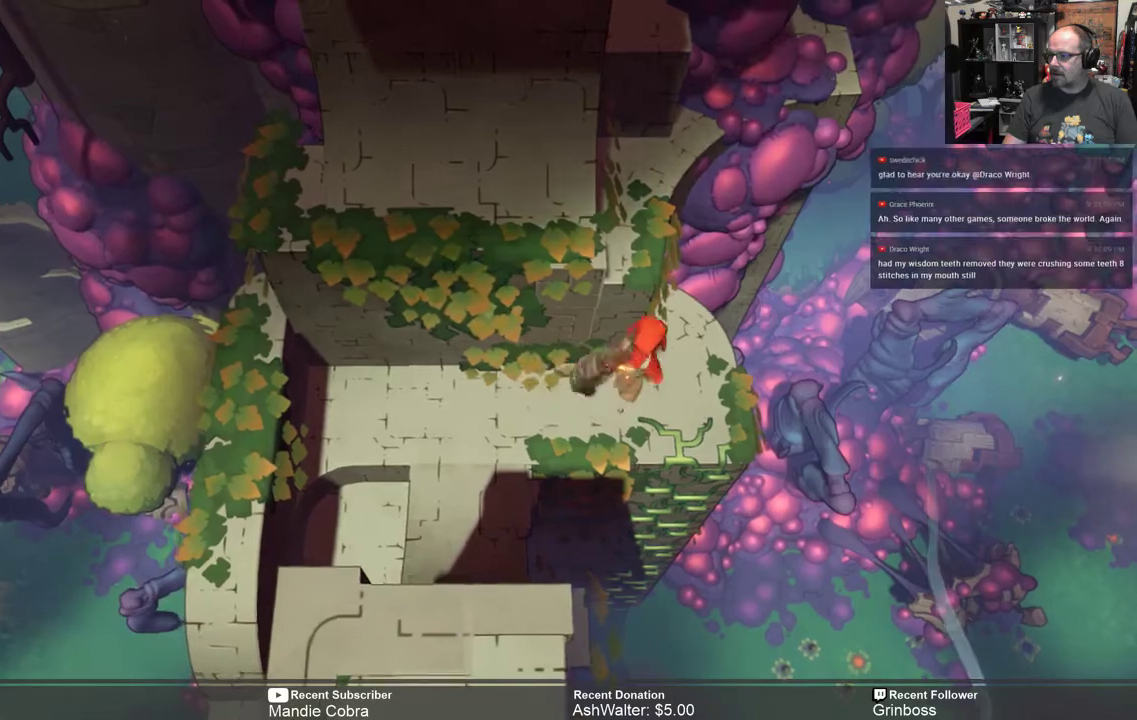
{"buttons": ["A", "R2"], "left_stick": "up", "right_stick": "center", "events": [[33, "left_stick", "up"], [400, "A", "down"]]}
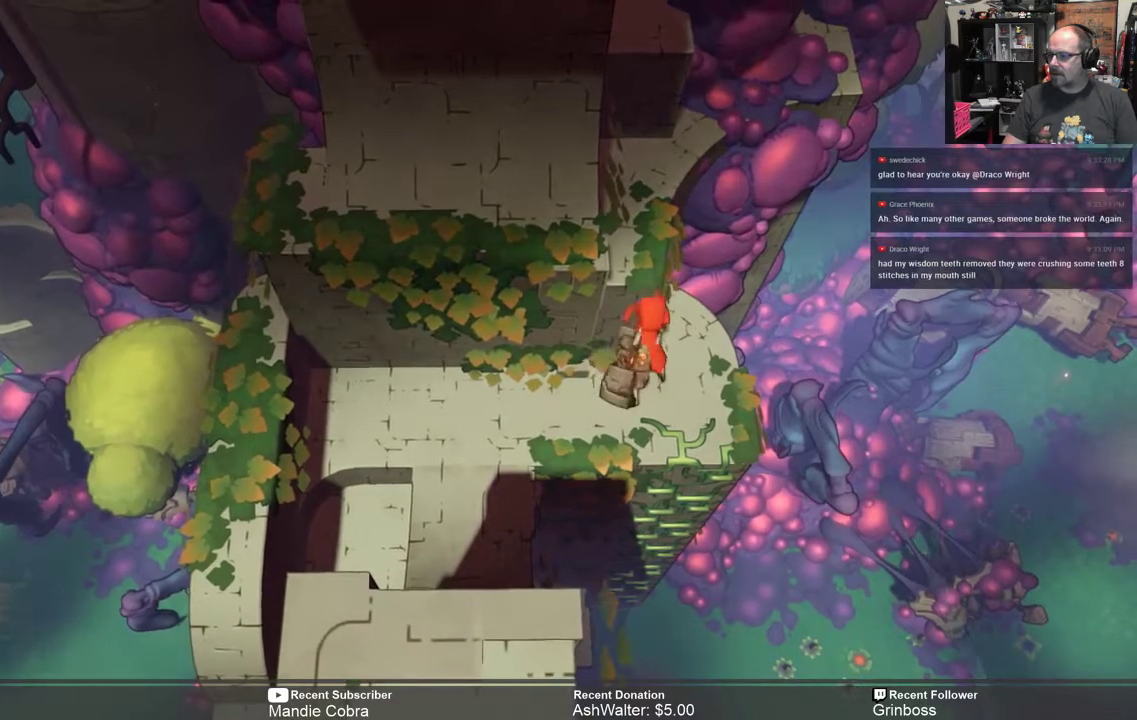
{"buttons": ["R2"], "left_stick": "up", "right_stick": "center", "events": [[67, "A", "up"]]}
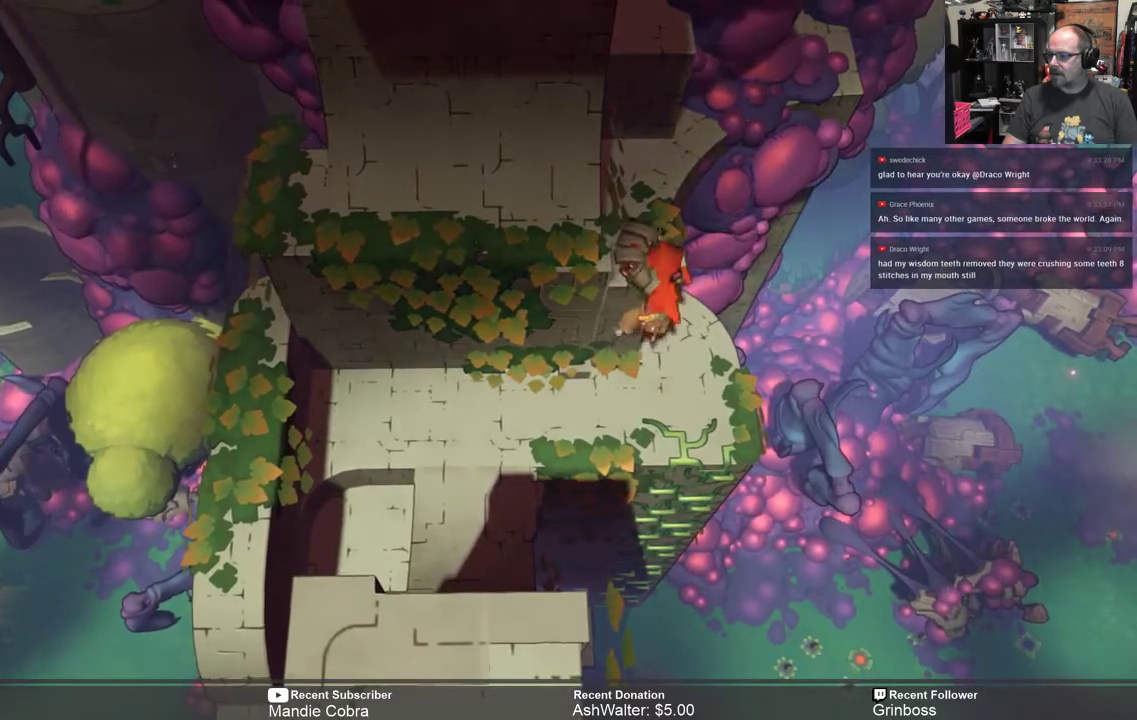
{"buttons": ["R2"], "left_stick": "center", "right_stick": "center", "events": [[267, "left_stick", "center"]]}
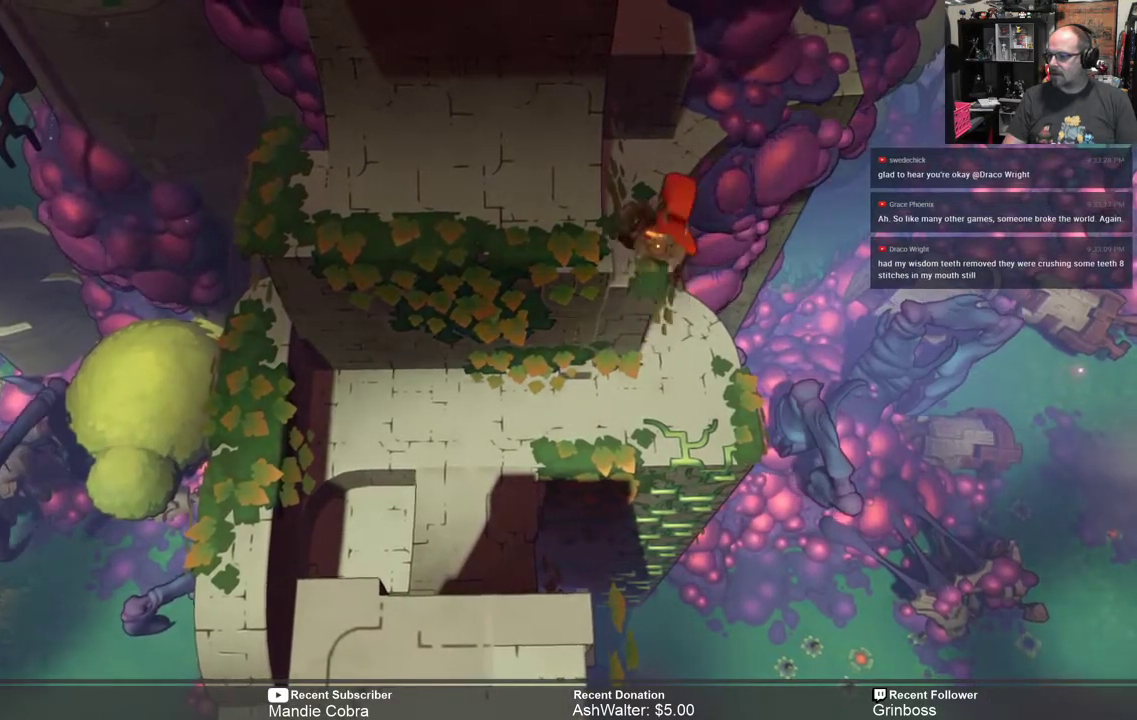
{"buttons": ["R2"], "left_stick": "up", "right_stick": "center", "events": [[150, "left_stick", "up"]]}
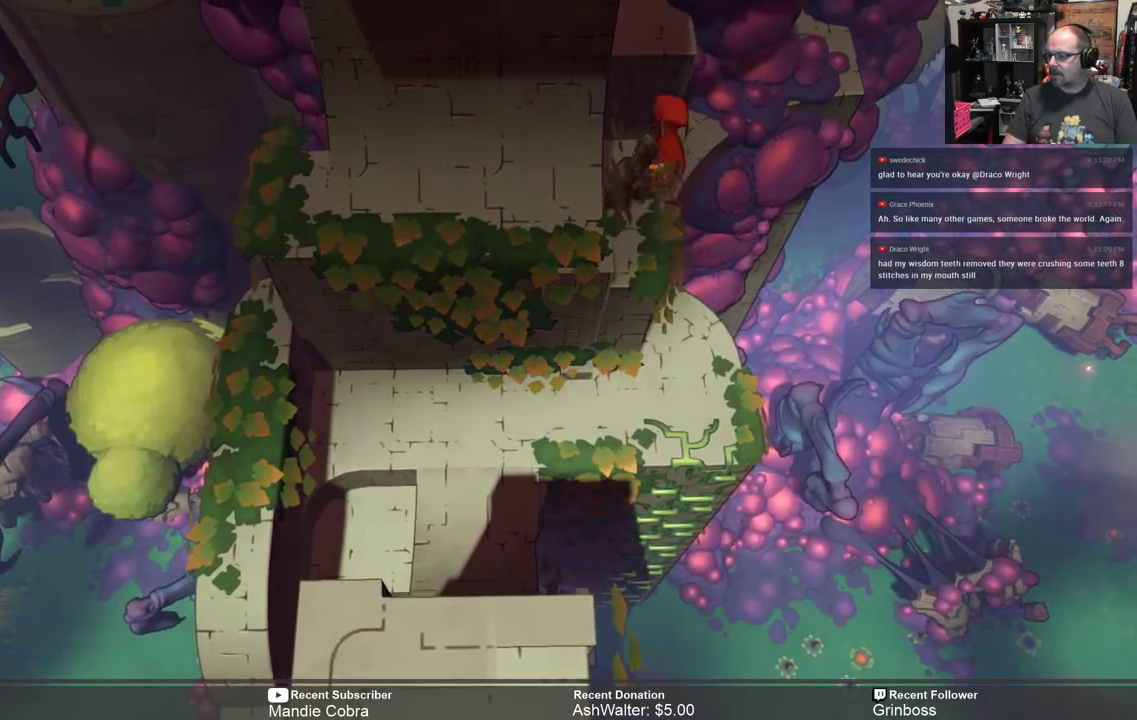
{"buttons": ["A", "R2"], "left_stick": "up", "right_stick": "center", "events": [[317, "A", "down"]]}
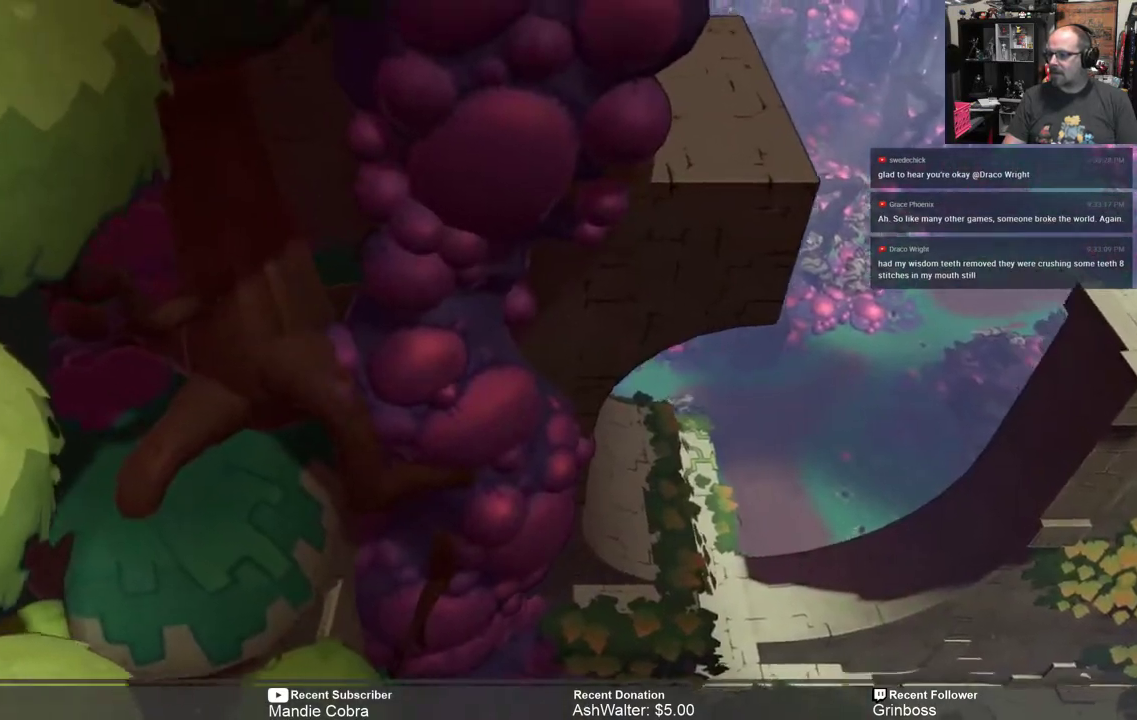
{"buttons": ["R2"], "left_stick": "center", "right_stick": "center", "events": [[17, "A", "up"], [150, "left_stick", "center"]]}
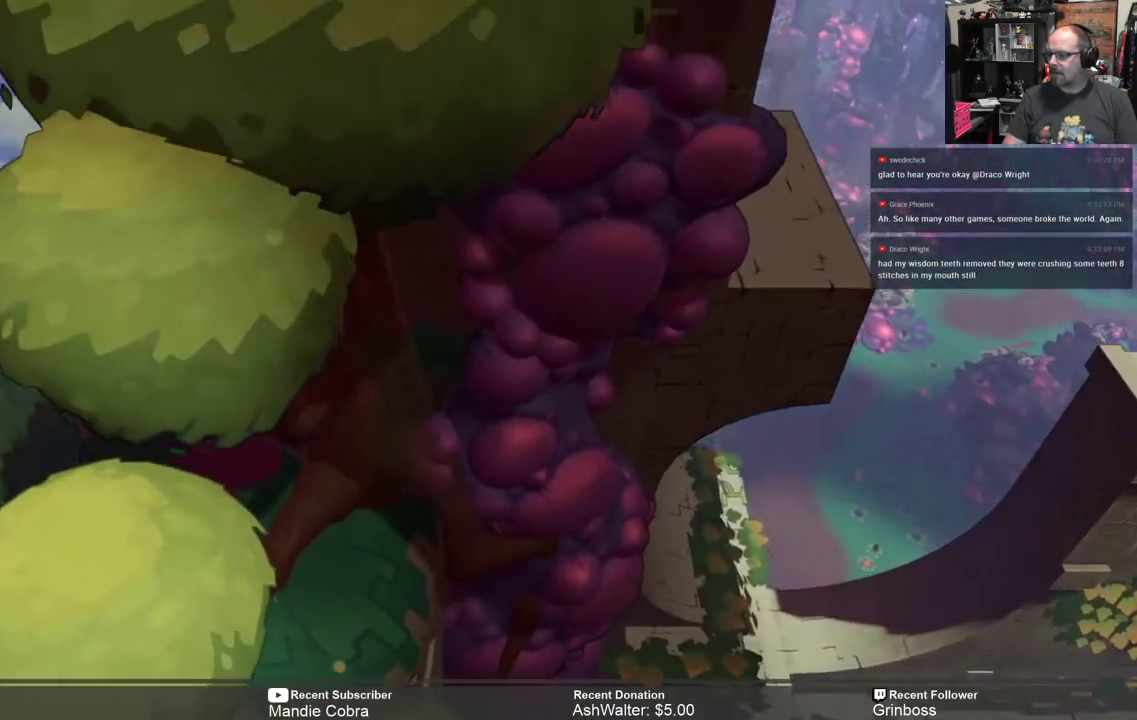
{"buttons": ["R2"], "left_stick": "center", "right_stick": "center", "events": []}
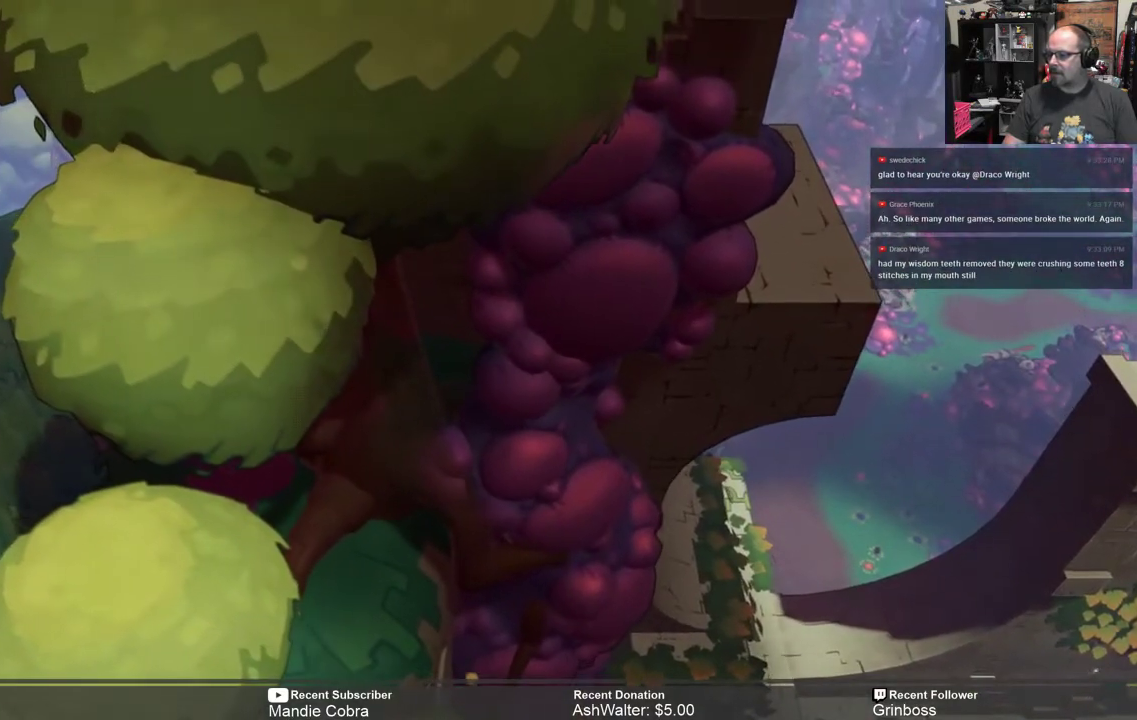
{"buttons": ["R2"], "left_stick": "center", "right_stick": "center", "events": []}
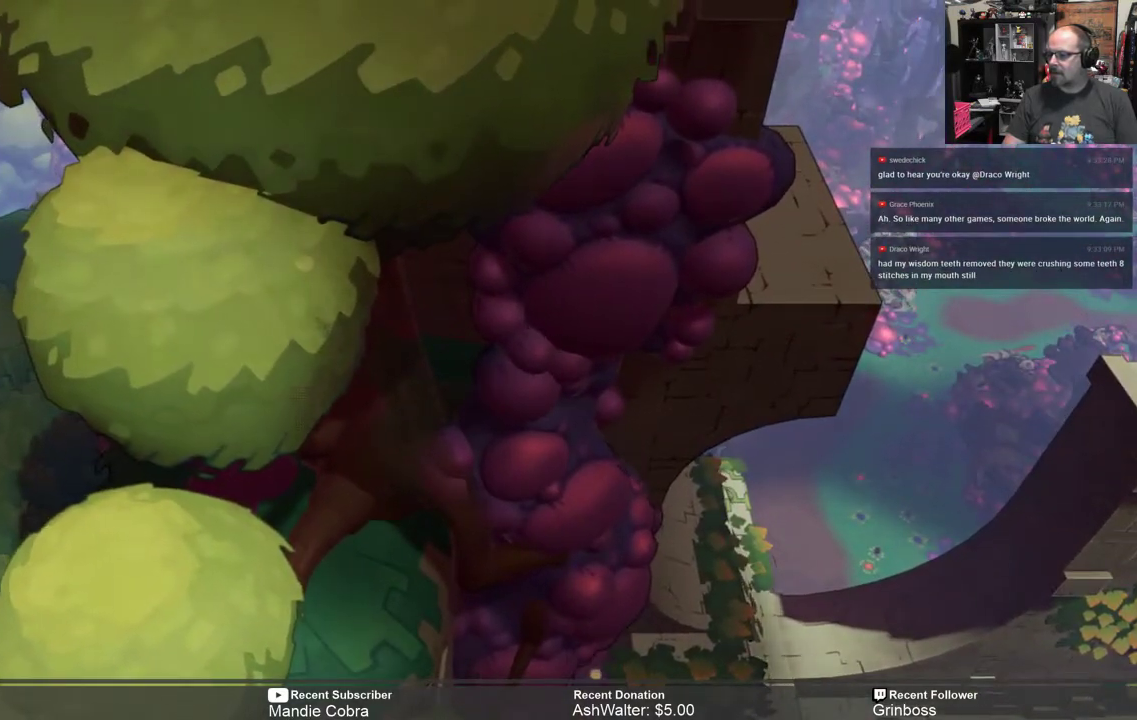
{"buttons": ["R2"], "left_stick": "right", "right_stick": "center", "events": [[300, "left_stick", "right"]]}
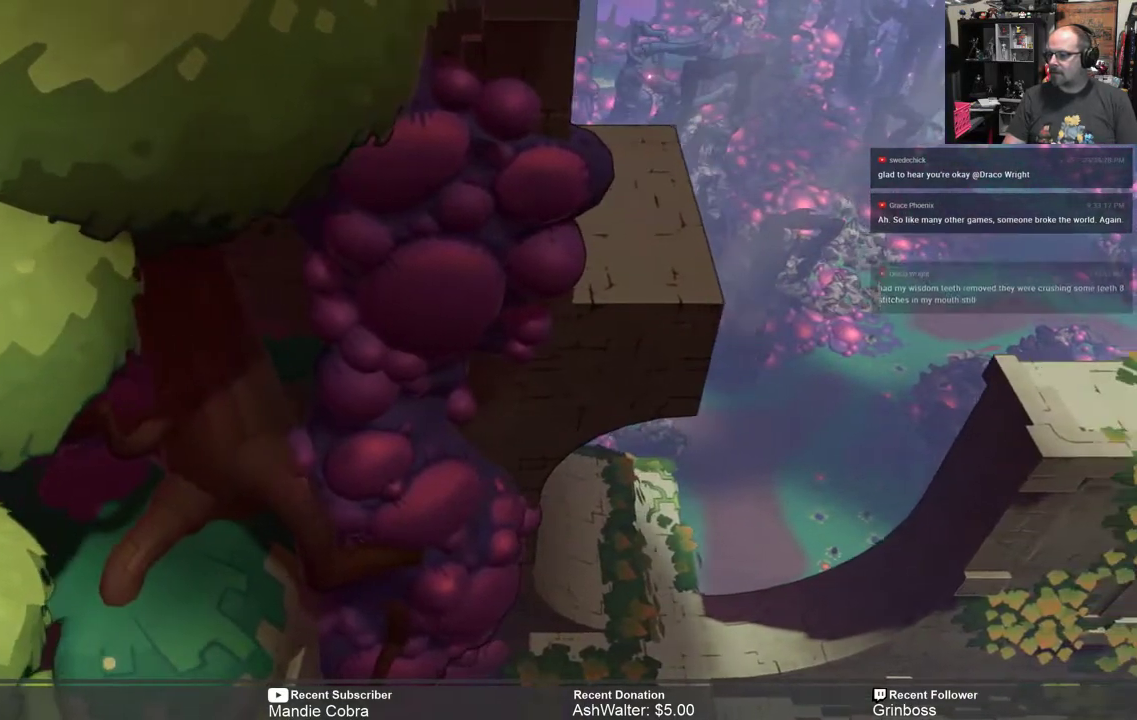
{"buttons": ["R2"], "left_stick": "center", "right_stick": "center", "events": [[67, "left_stick", "center"]]}
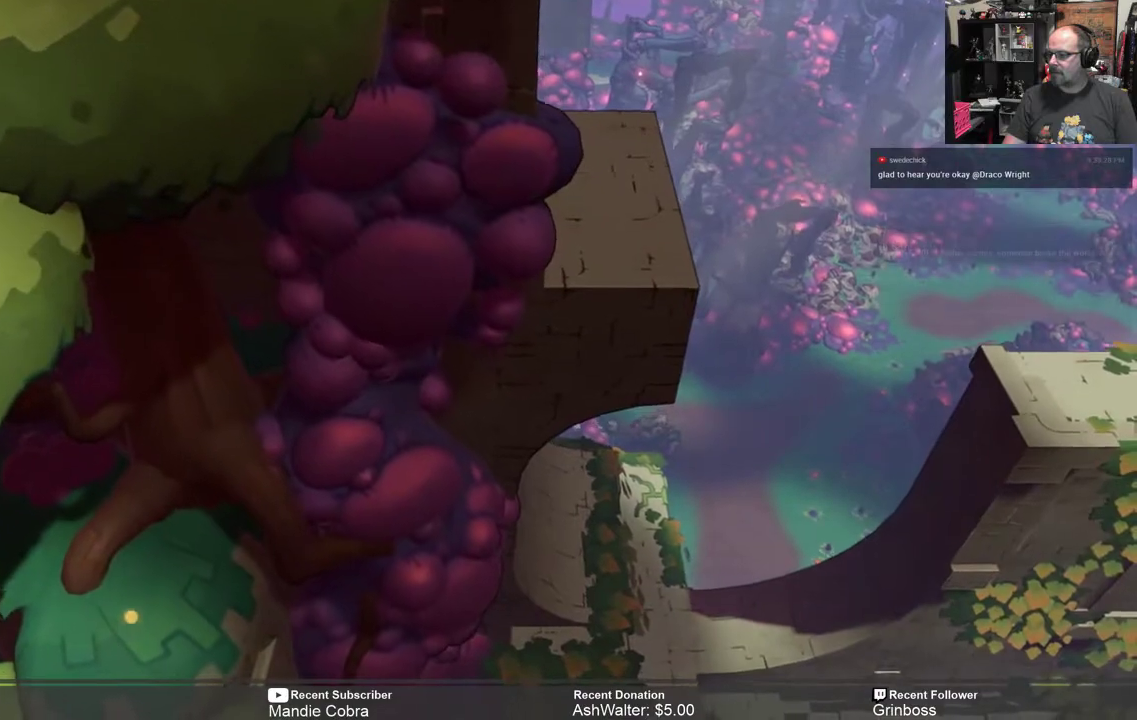
{"buttons": ["R2"], "left_stick": "center", "right_stick": "center", "events": [[117, "left_stick", "down-right"], [217, "left_stick", "center"]]}
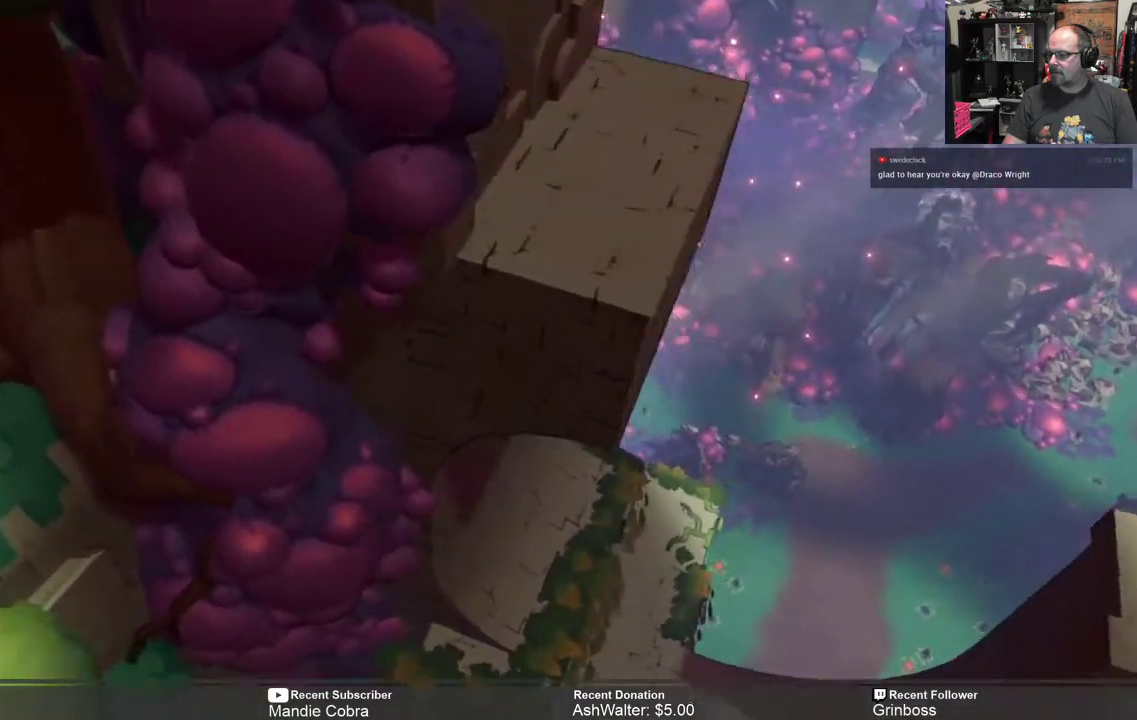
{"buttons": ["R2"], "left_stick": "center", "right_stick": "center", "events": []}
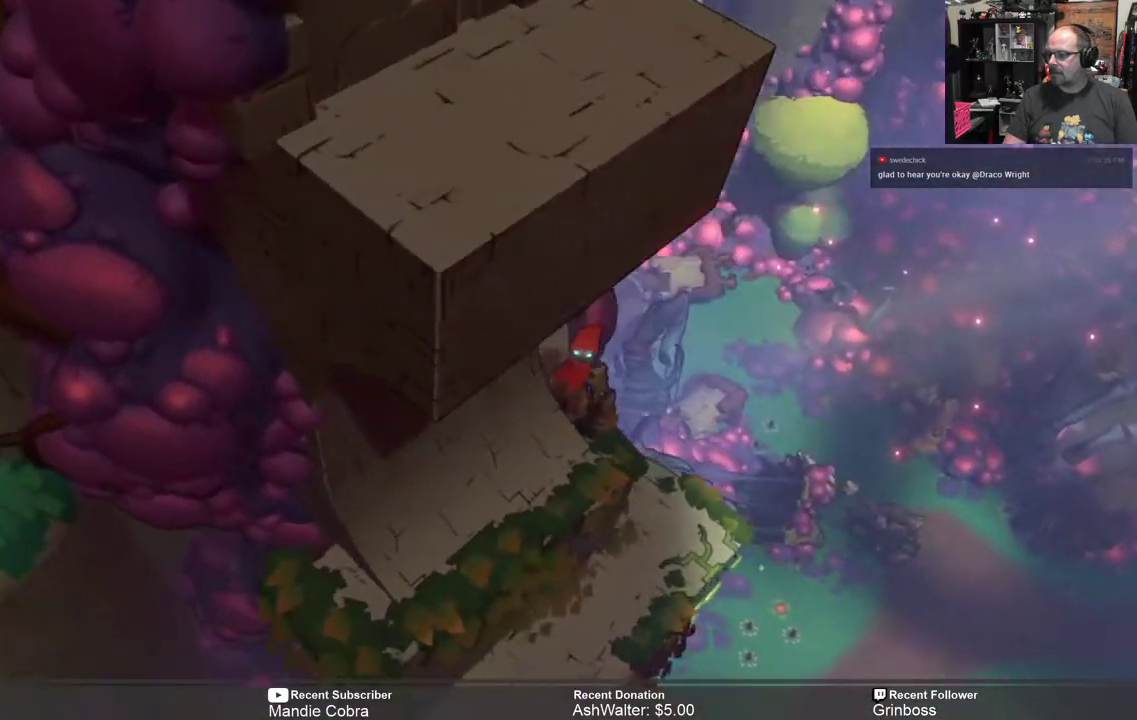
{"buttons": ["R2"], "left_stick": "center", "right_stick": "center", "events": []}
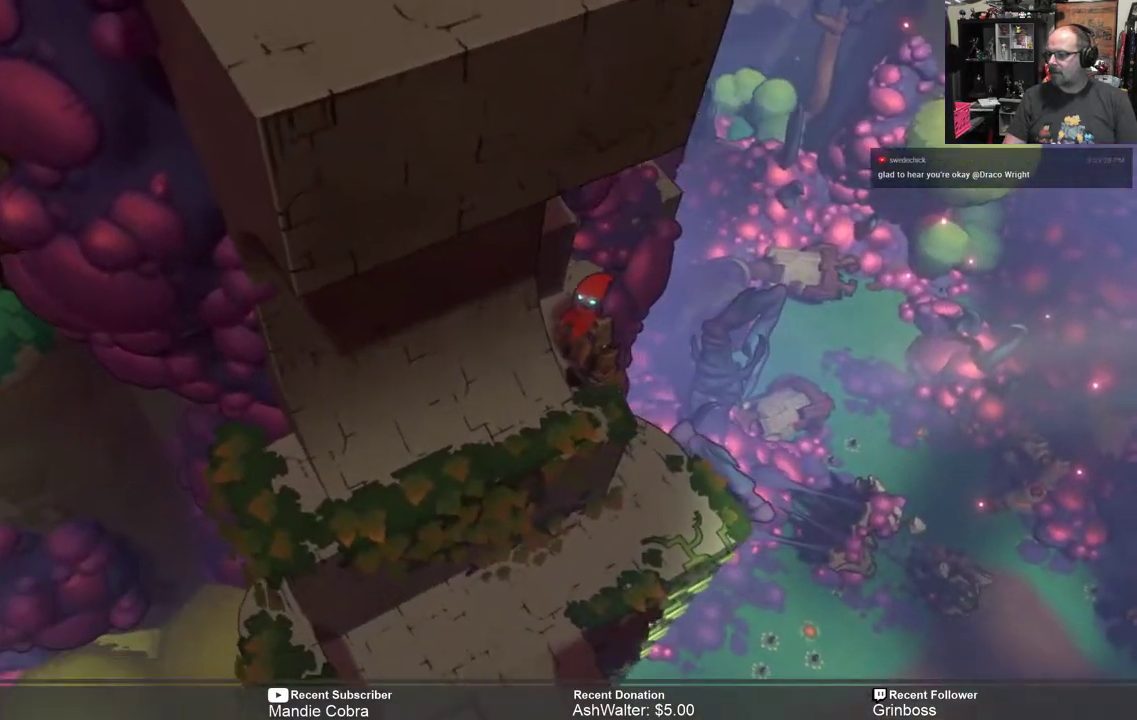
{"buttons": ["R2"], "left_stick": "center", "right_stick": "center", "events": []}